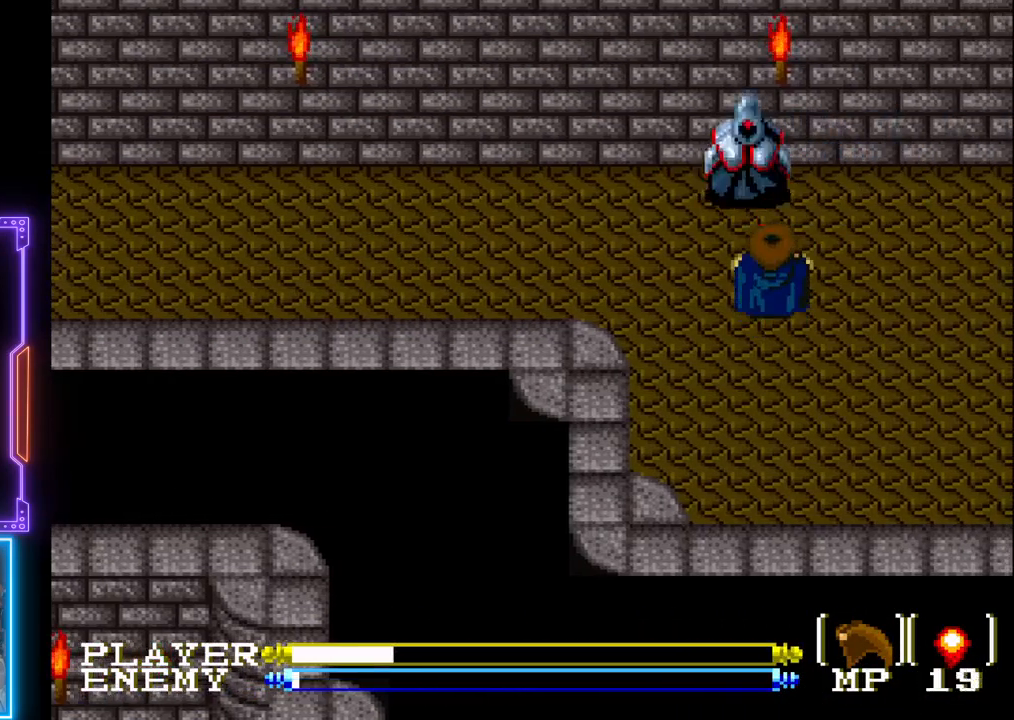
Gameplay with a controller (PlayStation layout); each line is a JSON object with the inputs held at the frame after it. "events" lists button and stick changes between this image and that frame as [ms after this image, input, new state], when the widget could be followed in between. Not read: L3 R3 right_stick.
{"buttons": ["DPAD_UP", "DPAD_RIGHT"], "left_stick": "center", "events": [[33, "R1", "up"], [383, "DPAD_UP", "down"], [483, "DPAD_RIGHT", "down"]]}
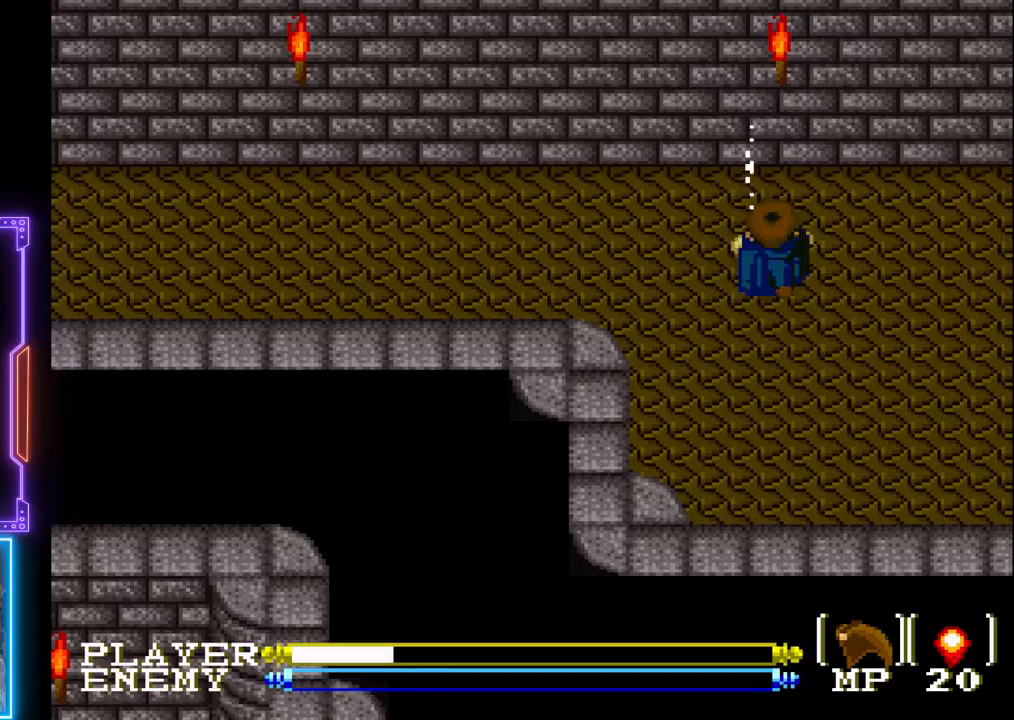
{"buttons": ["DPAD_RIGHT"], "left_stick": "center", "events": [[17, "DPAD_UP", "up"]]}
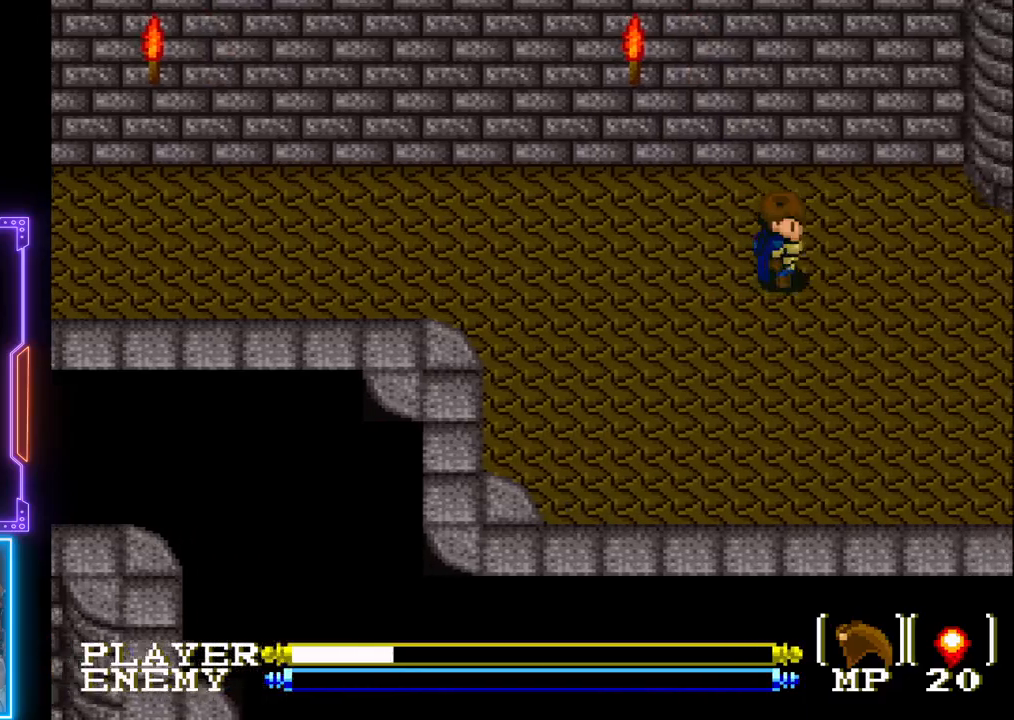
{"buttons": ["DPAD_RIGHT"], "left_stick": "center", "events": []}
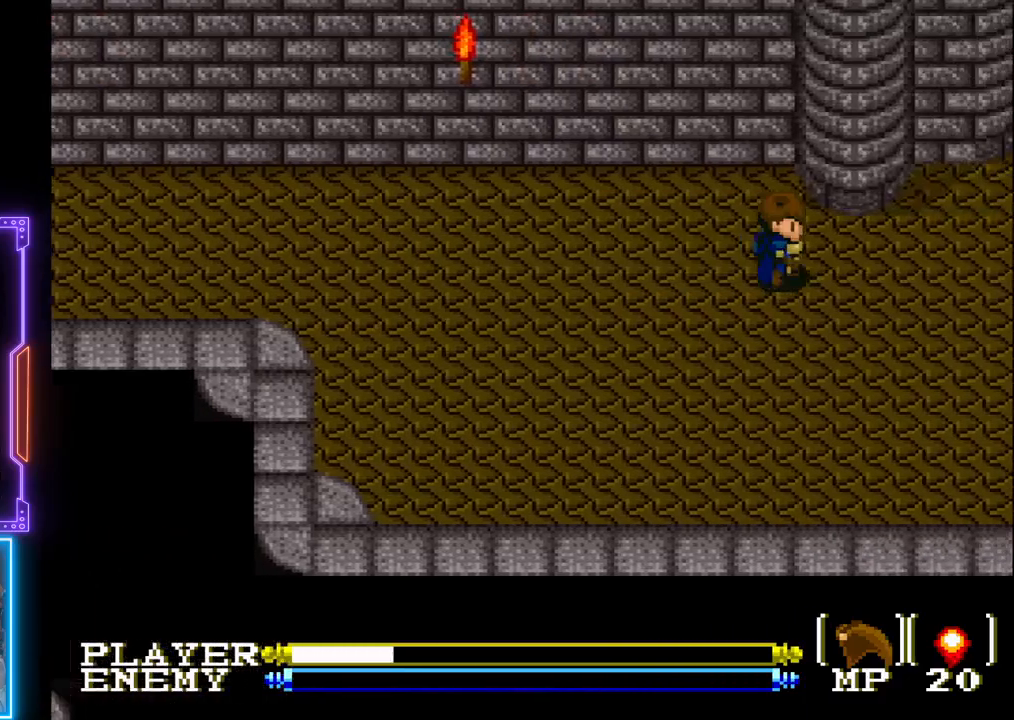
{"buttons": ["DPAD_RIGHT"], "left_stick": "center", "events": []}
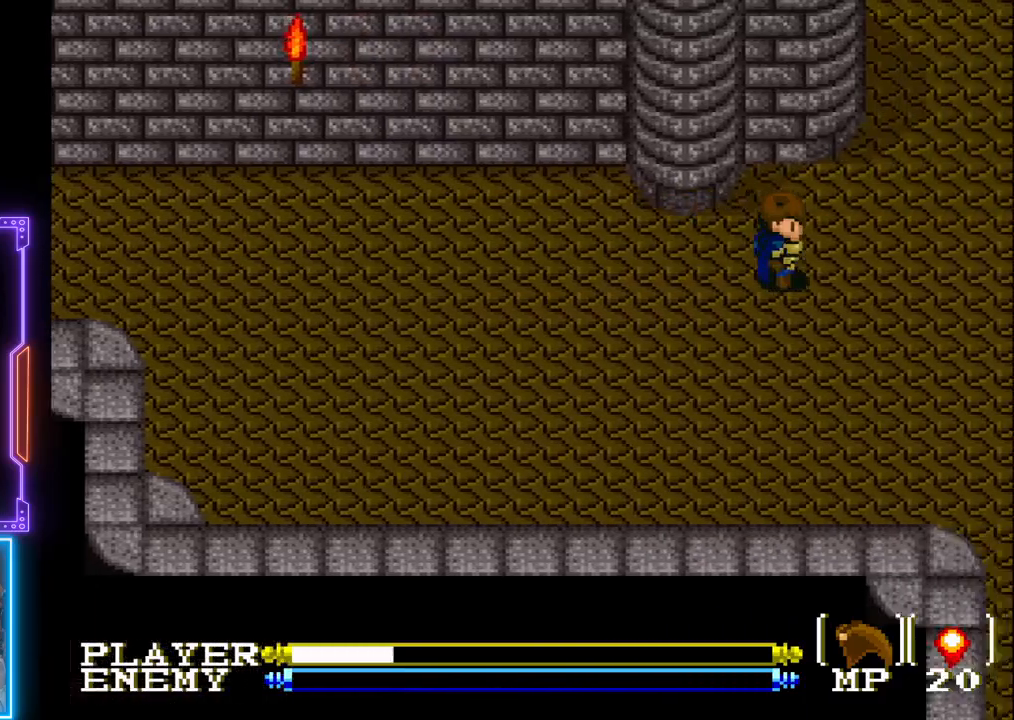
{"buttons": ["DPAD_RIGHT"], "left_stick": "center", "events": []}
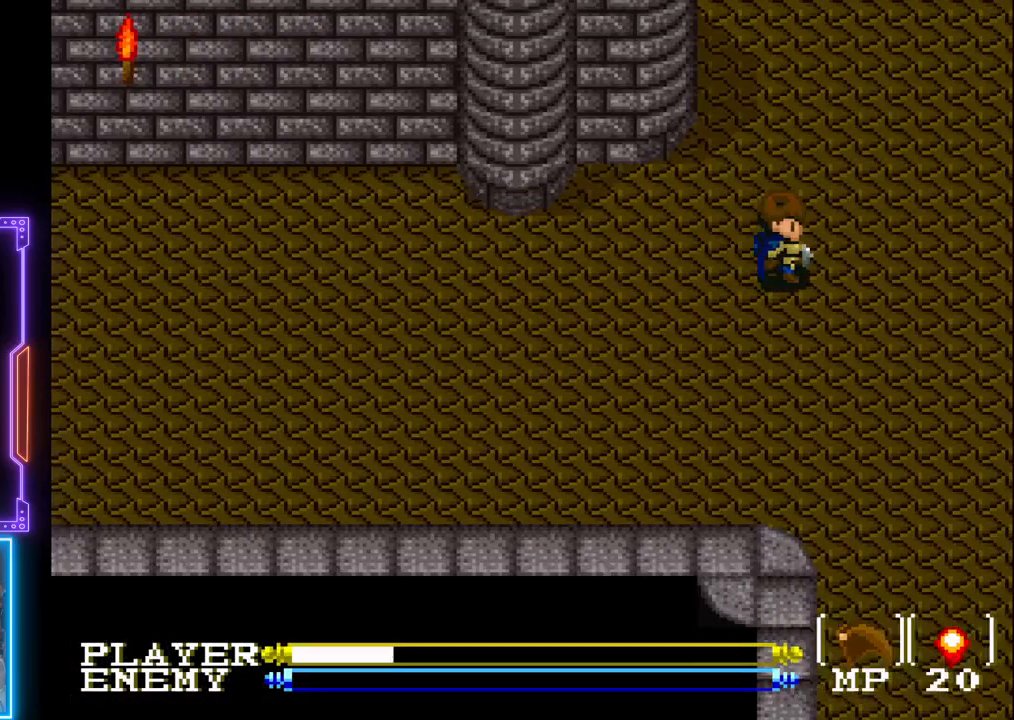
{"buttons": ["DPAD_RIGHT"], "left_stick": "center", "events": []}
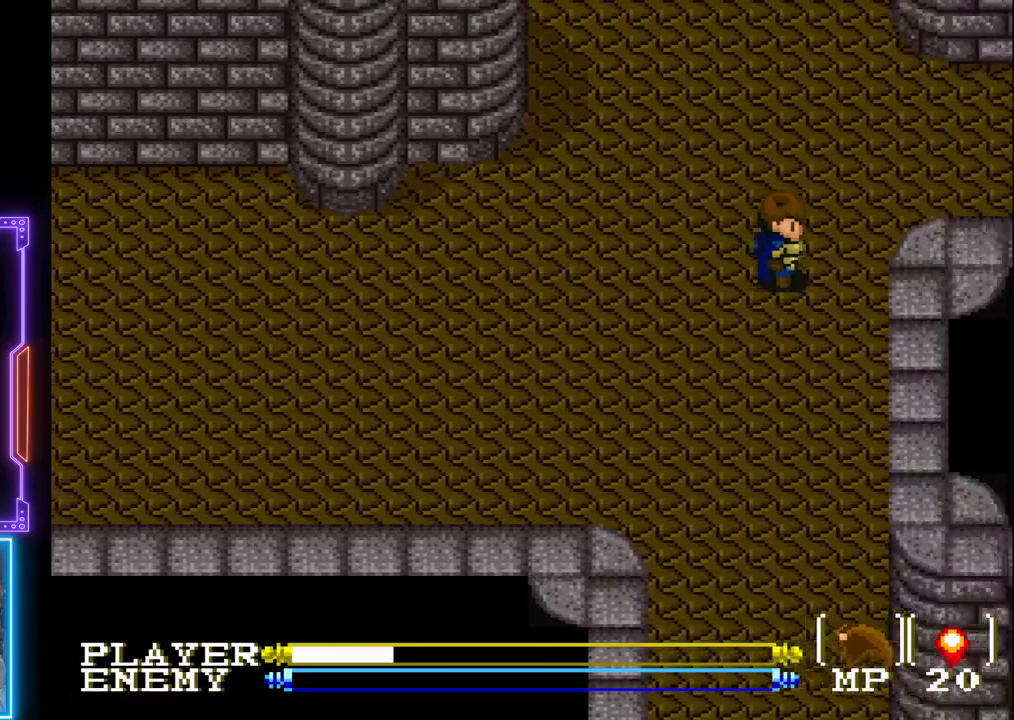
{"buttons": ["DPAD_UP", "DPAD_RIGHT"], "left_stick": "center", "events": [[133, "DPAD_UP", "down"], [150, "DPAD_RIGHT", "up"], [500, "DPAD_RIGHT", "down"]]}
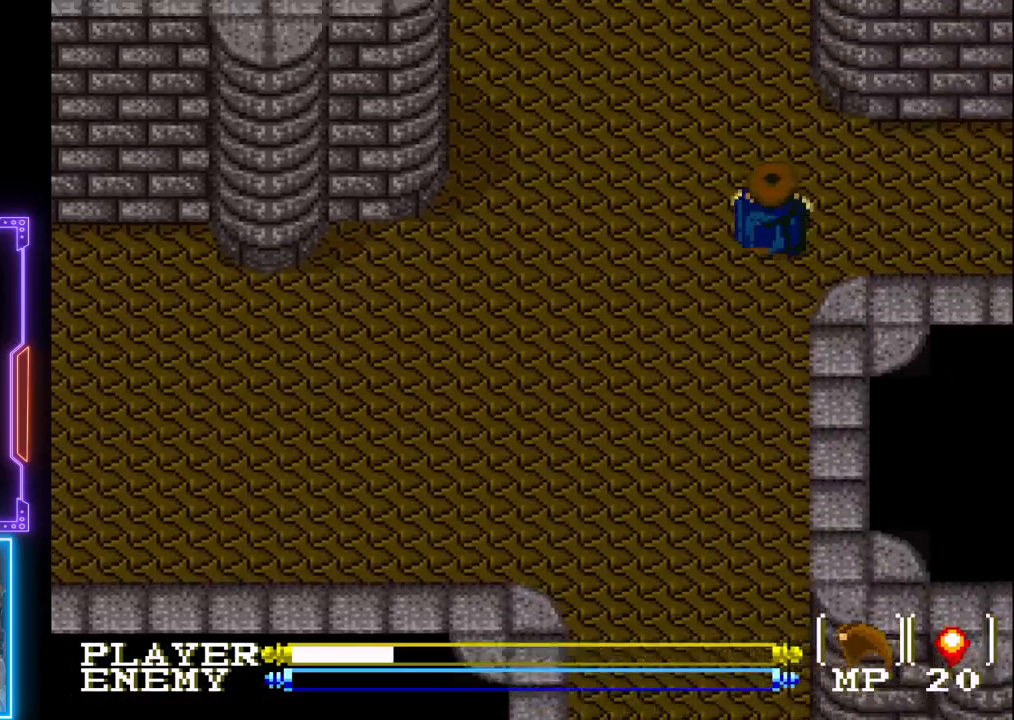
{"buttons": ["DPAD_RIGHT"], "left_stick": "center", "events": [[33, "DPAD_UP", "up"]]}
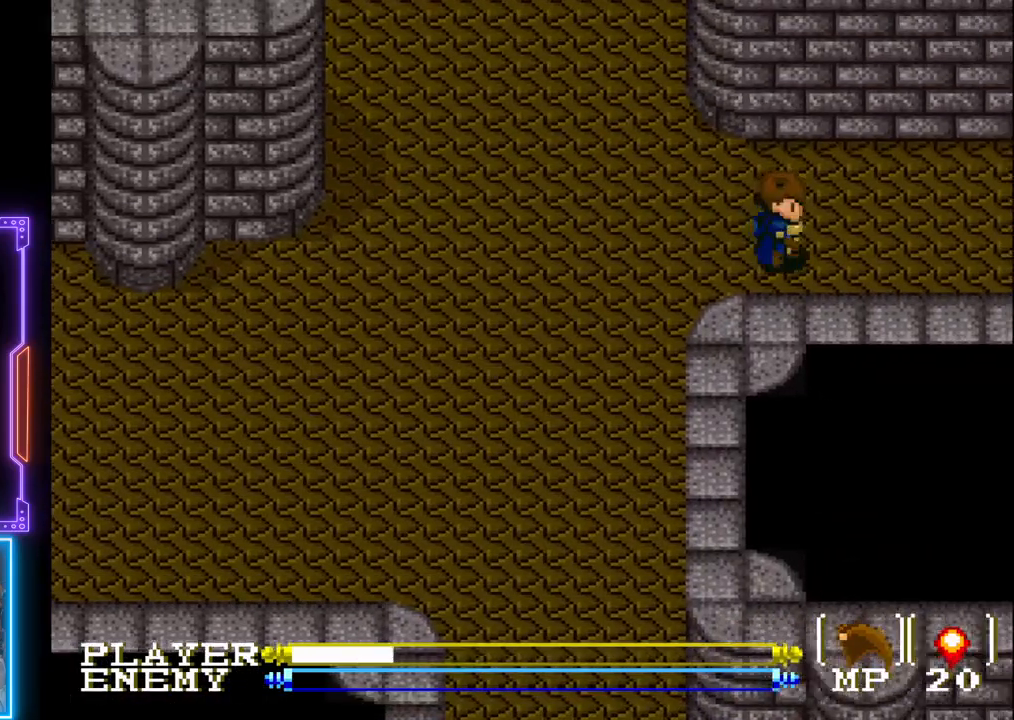
{"buttons": ["DPAD_RIGHT"], "left_stick": "center", "events": []}
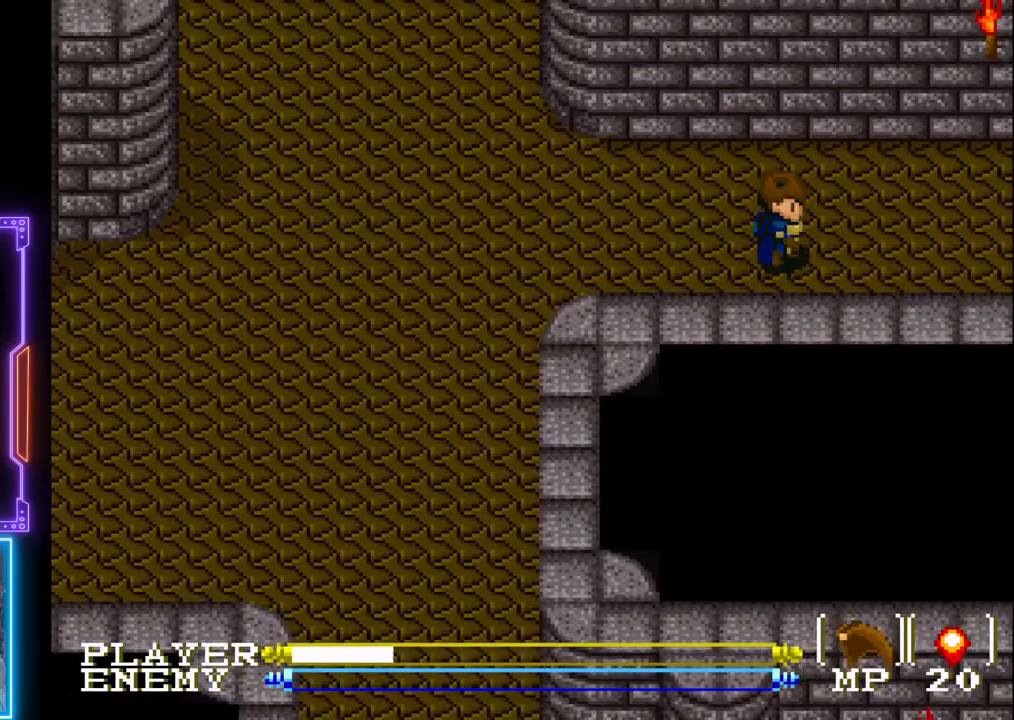
{"buttons": ["DPAD_RIGHT"], "left_stick": "center", "events": []}
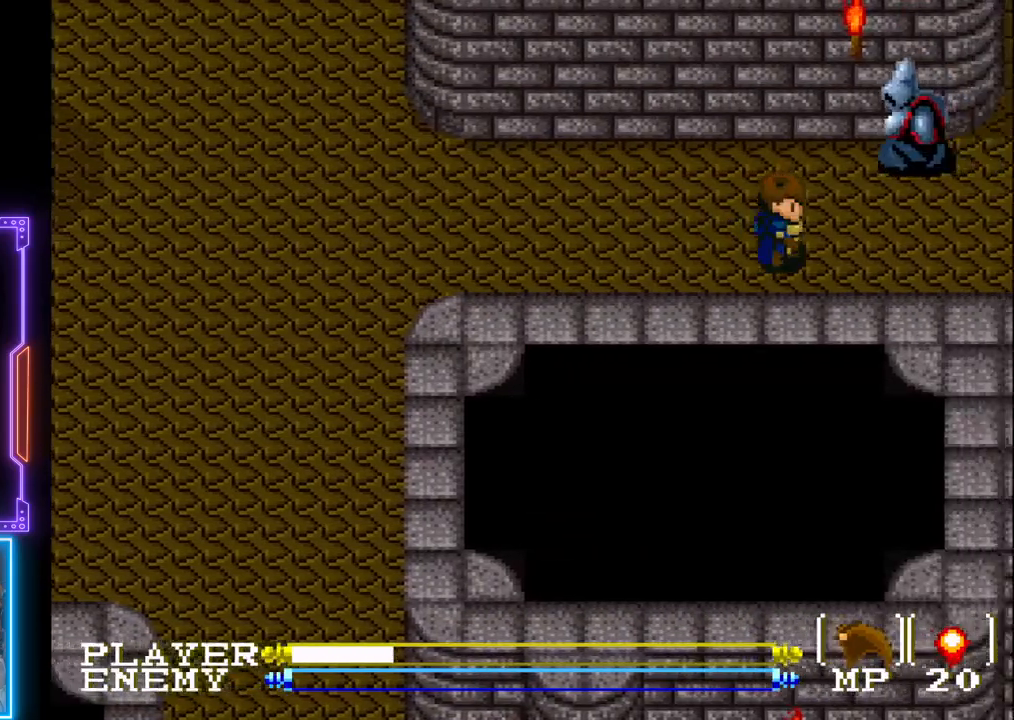
{"buttons": ["R1"], "left_stick": "center", "events": [[67, "DPAD_RIGHT", "up"], [250, "DPAD_UP", "down"], [317, "R1", "down"], [350, "DPAD_UP", "up"], [417, "R1", "up"], [500, "R1", "down"]]}
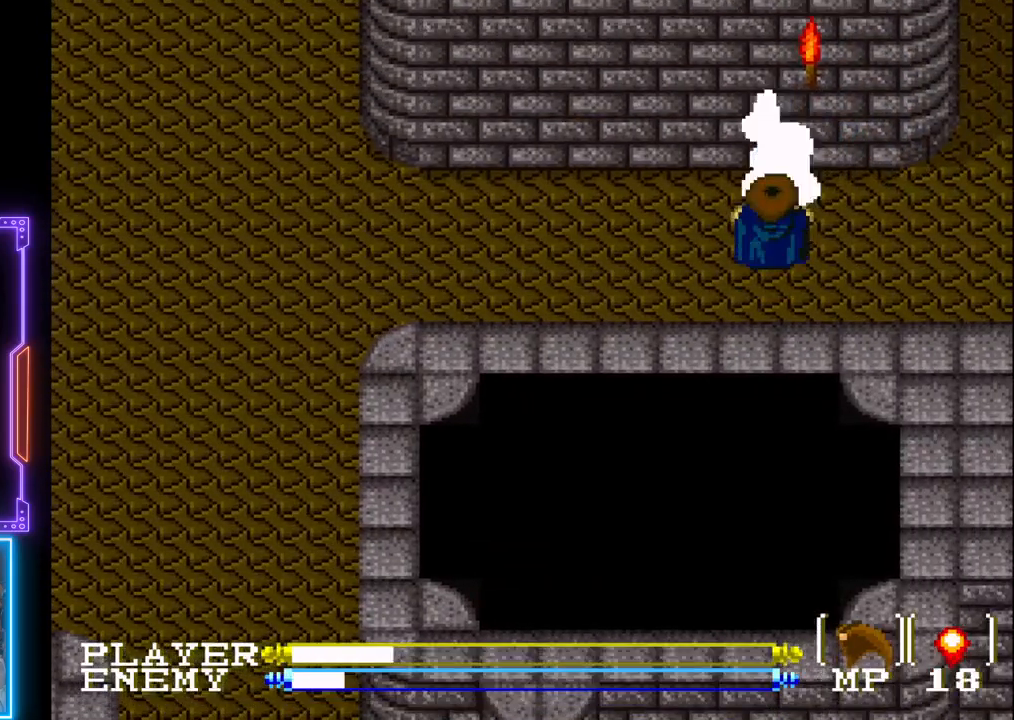
{"buttons": [], "left_stick": "center", "events": [[50, "R1", "up"], [83, "R1", "down"], [283, "R1", "up"]]}
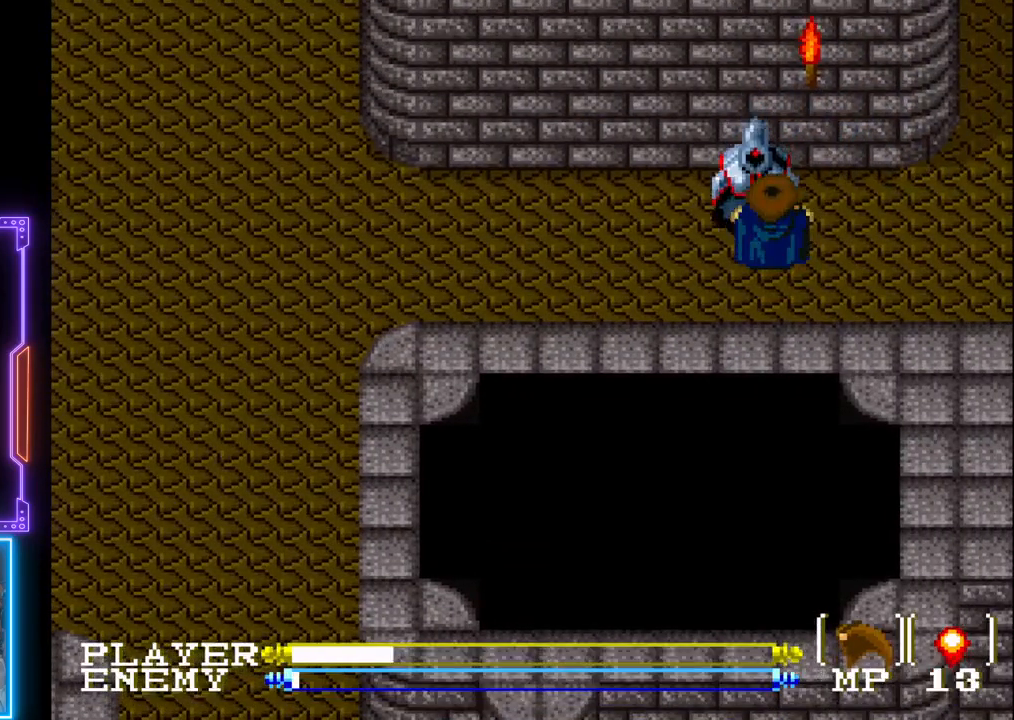
{"buttons": [], "left_stick": "center", "events": [[150, "R1", "down"], [283, "R1", "up"]]}
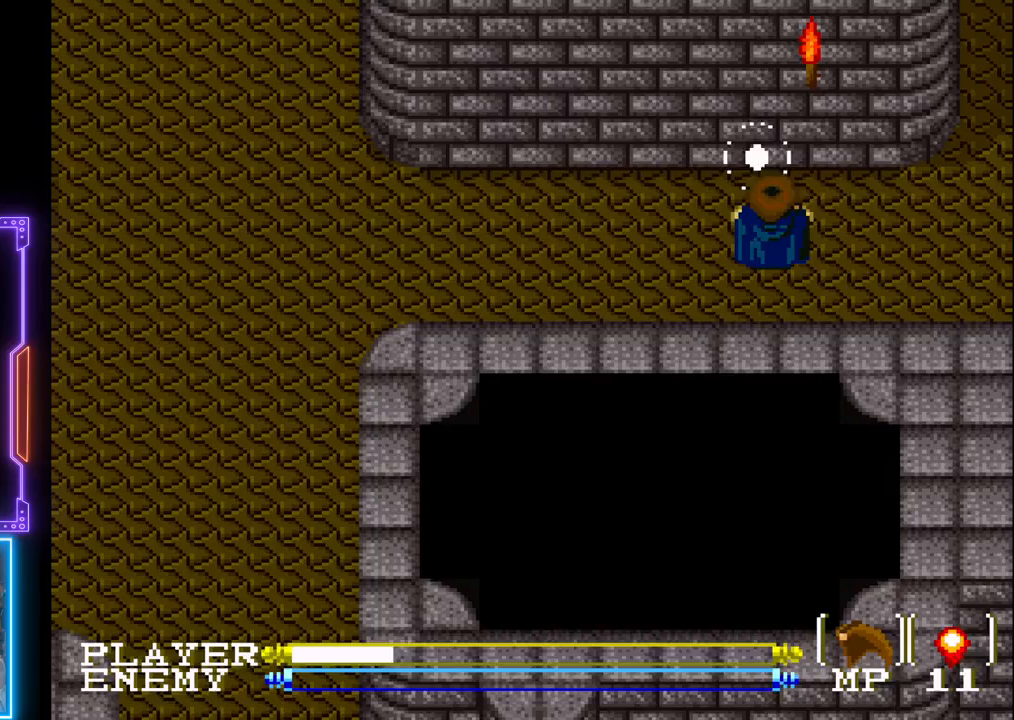
{"buttons": ["DPAD_RIGHT"], "left_stick": "center", "events": [[83, "DPAD_UP", "down"], [233, "DPAD_RIGHT", "down"], [250, "DPAD_UP", "up"]]}
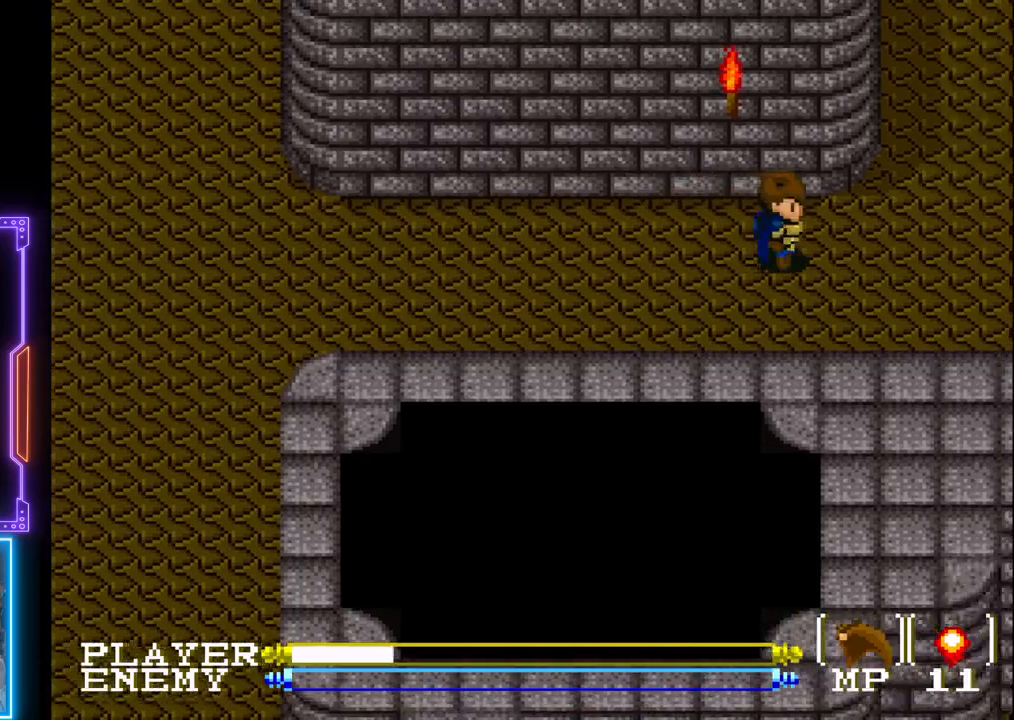
{"buttons": ["DPAD_RIGHT"], "left_stick": "center", "events": []}
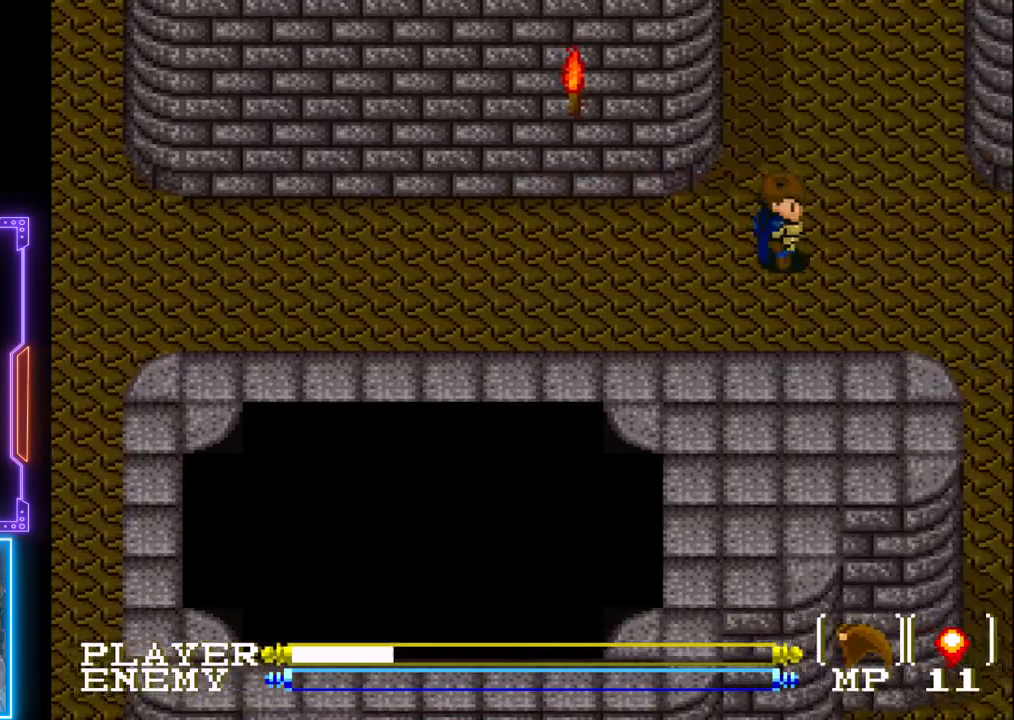
{"buttons": ["DPAD_RIGHT"], "left_stick": "center", "events": []}
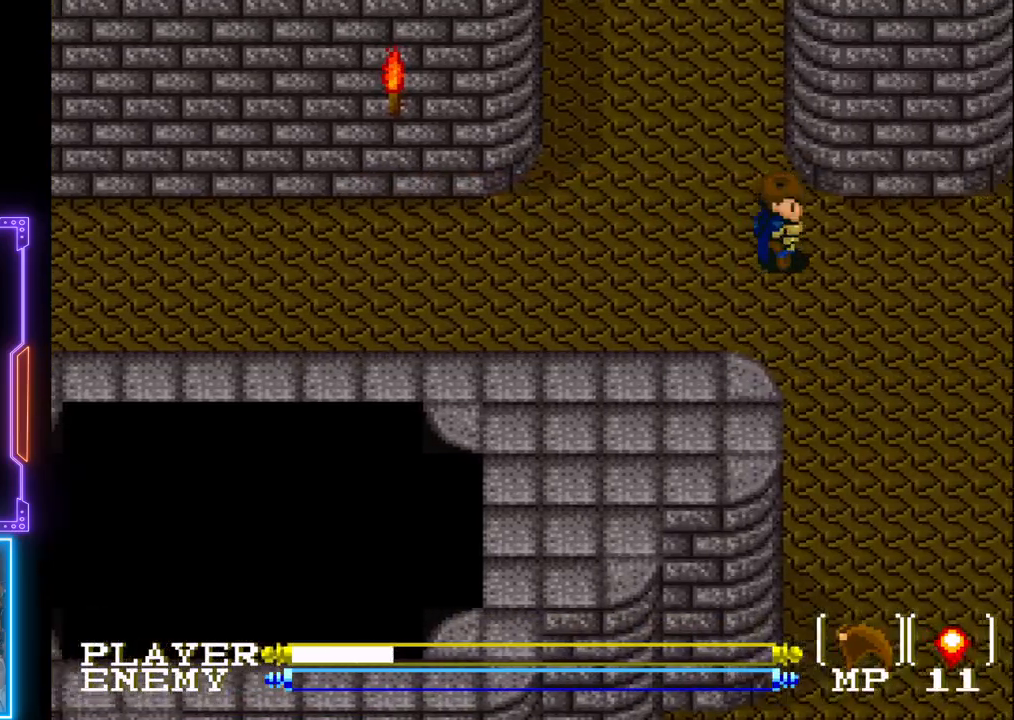
{"buttons": ["DPAD_RIGHT"], "left_stick": "center", "events": []}
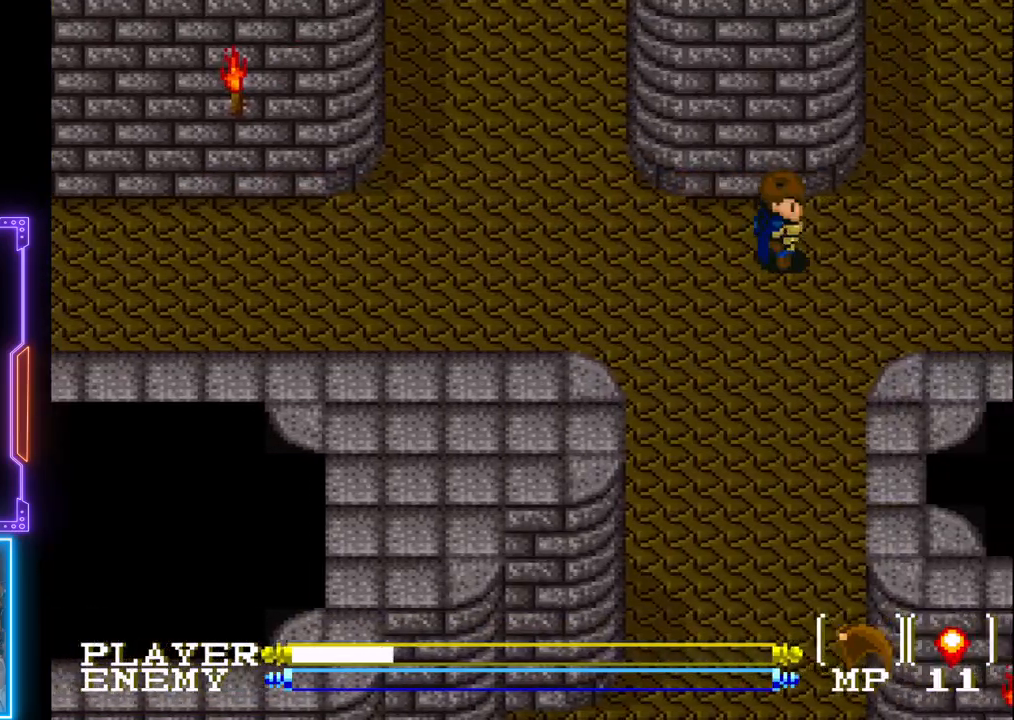
{"buttons": ["DPAD_RIGHT"], "left_stick": "center", "events": []}
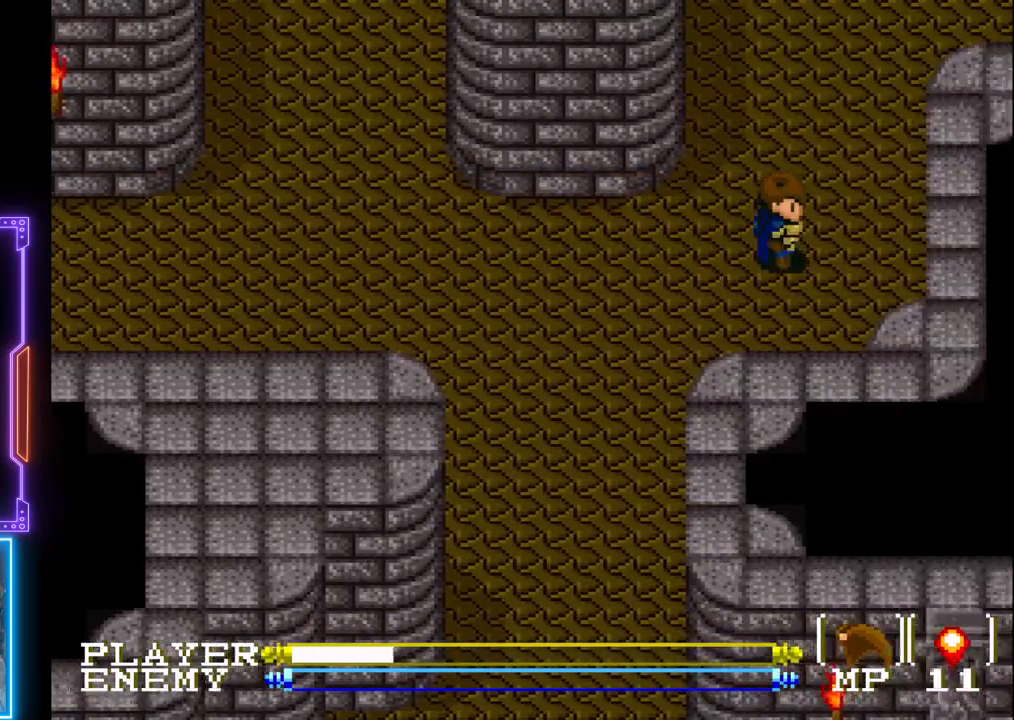
{"buttons": ["DPAD_UP"], "left_stick": "center", "events": [[200, "DPAD_UP", "down"], [233, "DPAD_RIGHT", "up"]]}
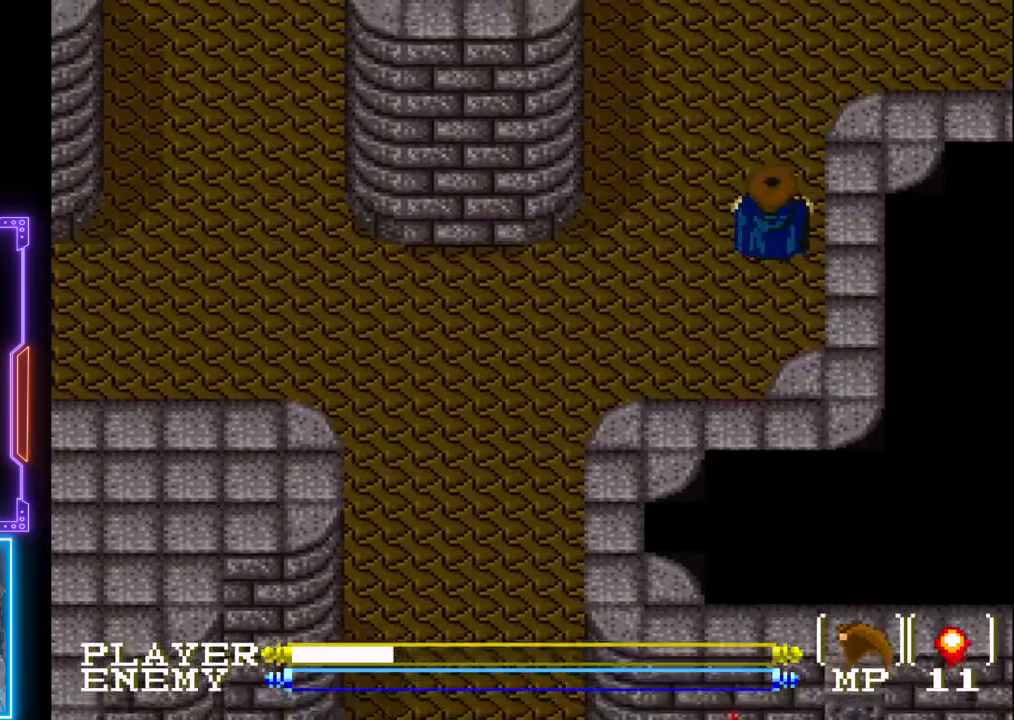
{"buttons": ["DPAD_UP"], "left_stick": "center", "events": []}
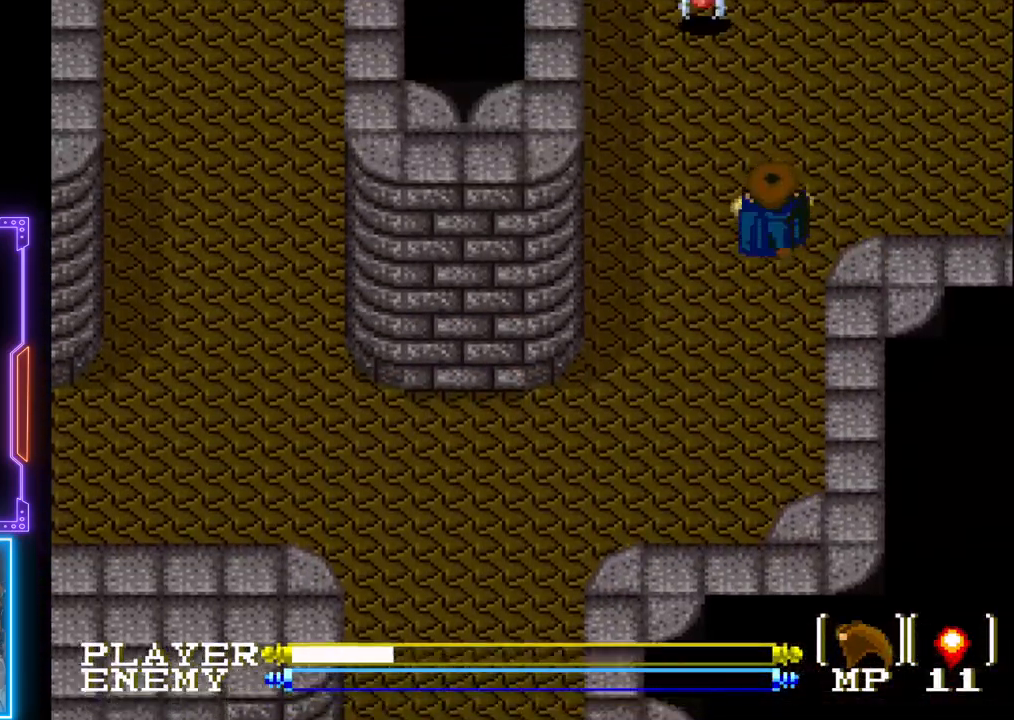
{"buttons": [], "left_stick": "center", "events": [[483, "DPAD_UP", "up"]]}
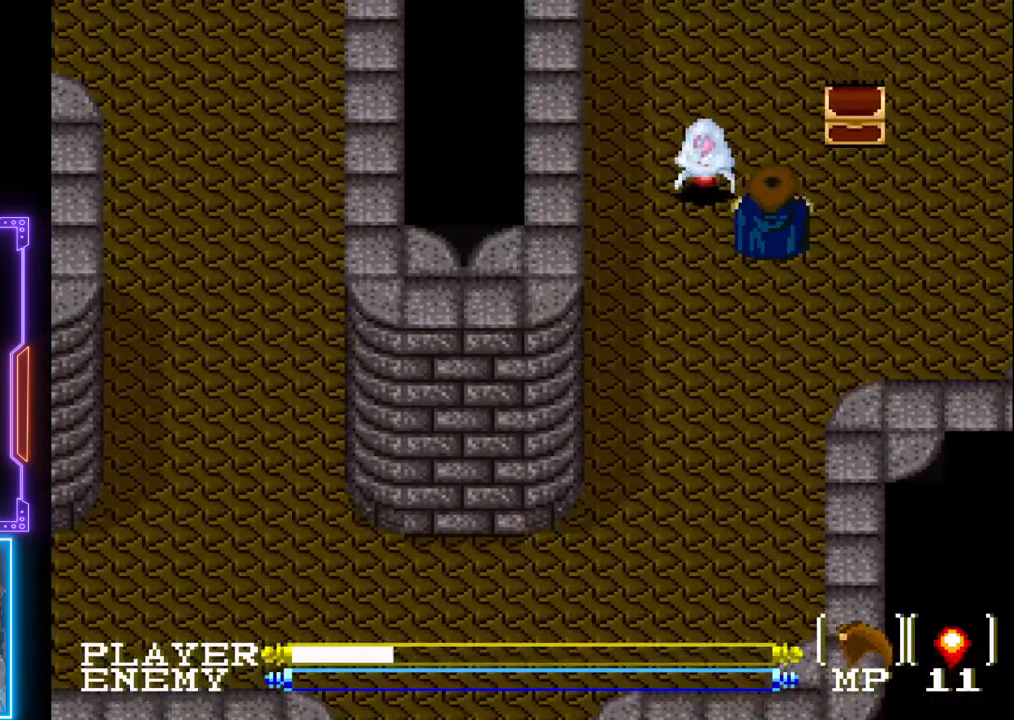
{"buttons": ["DPAD_UP"], "left_stick": "center", "events": [[67, "DPAD_RIGHT", "down"], [117, "DPAD_DOWN", "down"], [200, "DPAD_DOWN", "up"], [367, "DPAD_UP", "down"], [383, "DPAD_RIGHT", "up"]]}
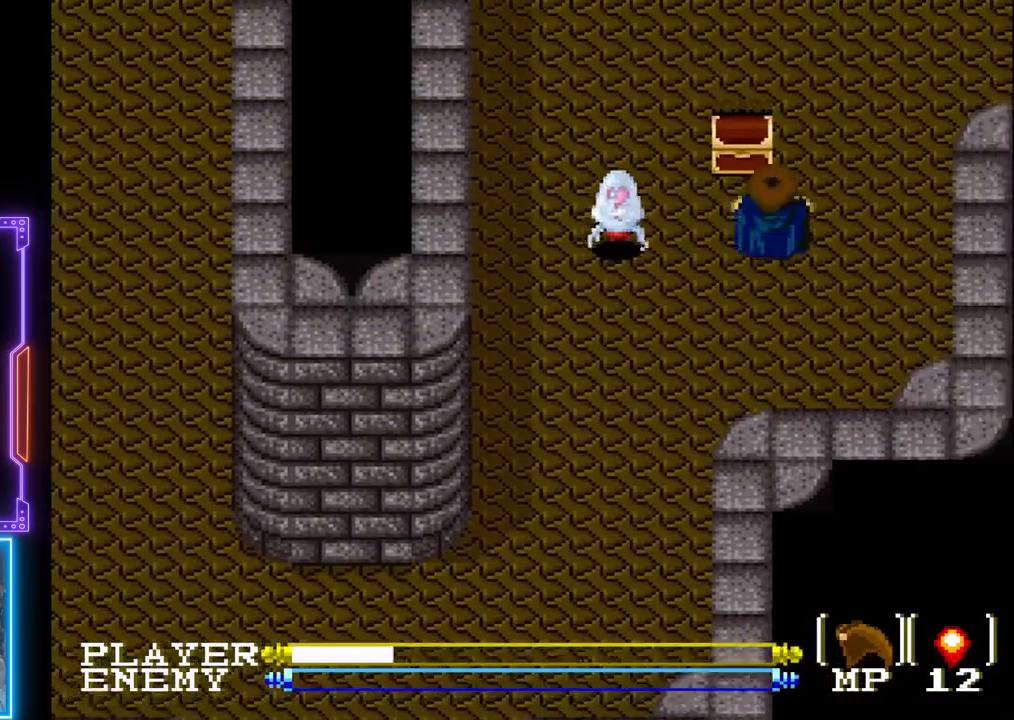
{"buttons": [], "left_stick": "center", "events": [[233, "SQUARE", "down"], [433, "SQUARE", "up"], [467, "DPAD_UP", "up"]]}